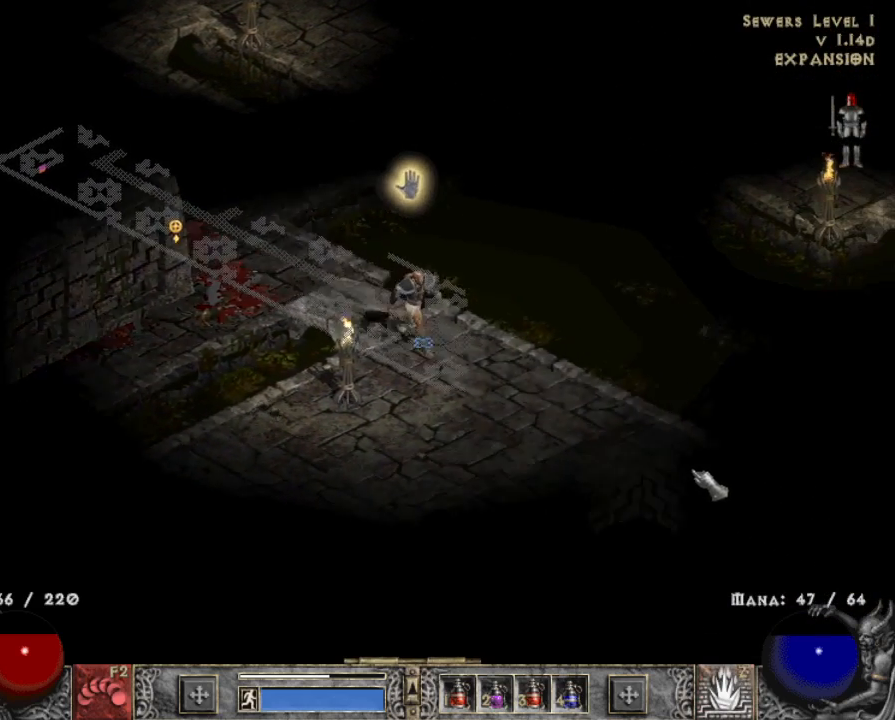
Gameplay with keyboard and mouse; each line is a JSON object with the keys and mouse buttons held at the frame after it. "events" lists presses ("down") and releases ("up") of "1", "2", "3", "4", "a", "alt", "b", "c", "caps_lock", "ctrl", "d", "down", "e", "escape", "f", "f1", "f2", "f3", "f4", "g", "left", "q", "r", "right", "s", "shift", "space", "t", "tab", "tilde", "up", "v", "w", "x", "z", "mouse_left", "mouse_wheel" and "mouse_right" between this image and that frame as [ms after this image, input, new state], when the widget could be followed in between. "mouse_left", "mouse_wheel", "mouse_right" = the "left", "wheel", "right" buttons of the "mouse" list. No other keys are recorded. "wheel" means that the mouse wheel is clicked or scrolled. Mouse movement is not recorded.
{"keys": [], "mouse": ["left"], "events": [[34, "mouse_left", "up"], [184, "mouse_left", "down"], [267, "mouse_left", "up"], [417, "mouse_left", "down"]]}
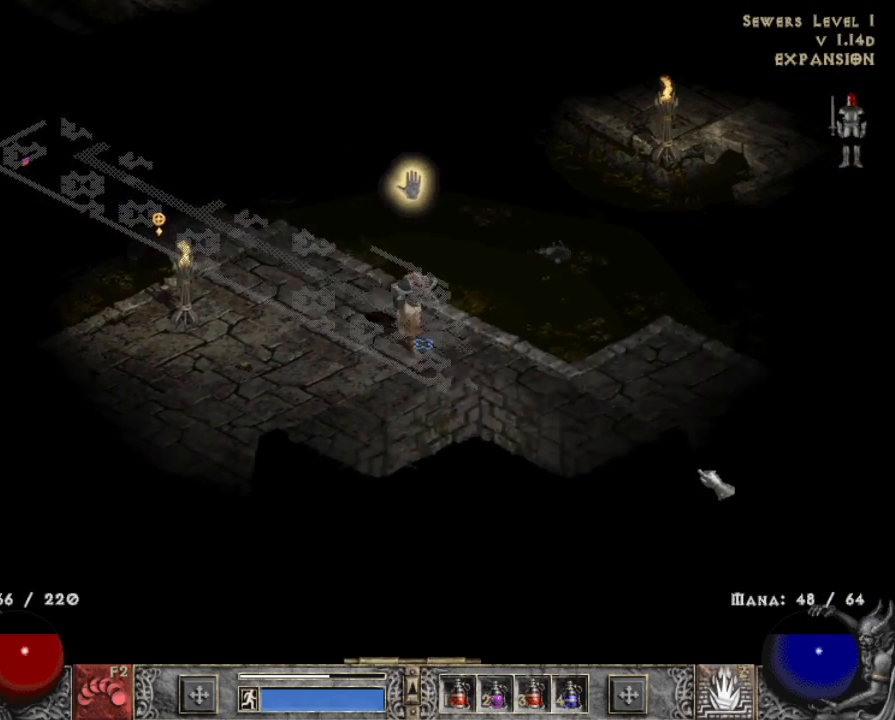
{"keys": [], "mouse": ["left"], "events": [[67, "mouse_left", "up"], [200, "mouse_left", "down"], [350, "mouse_left", "up"], [484, "mouse_left", "down"]]}
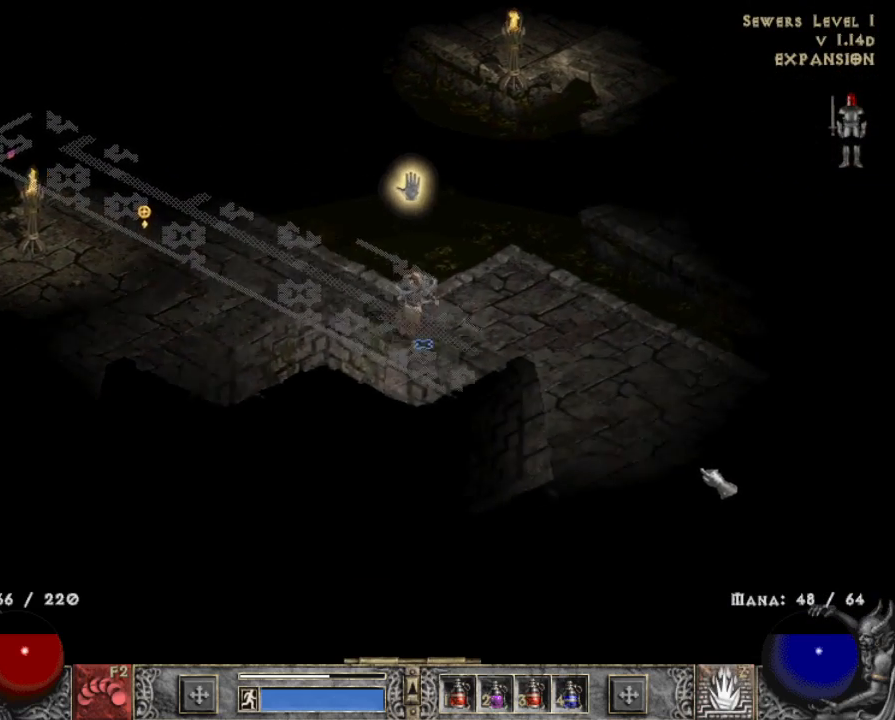
{"keys": [], "mouse": [], "events": [[117, "mouse_left", "up"], [267, "mouse_left", "down"], [400, "mouse_left", "up"]]}
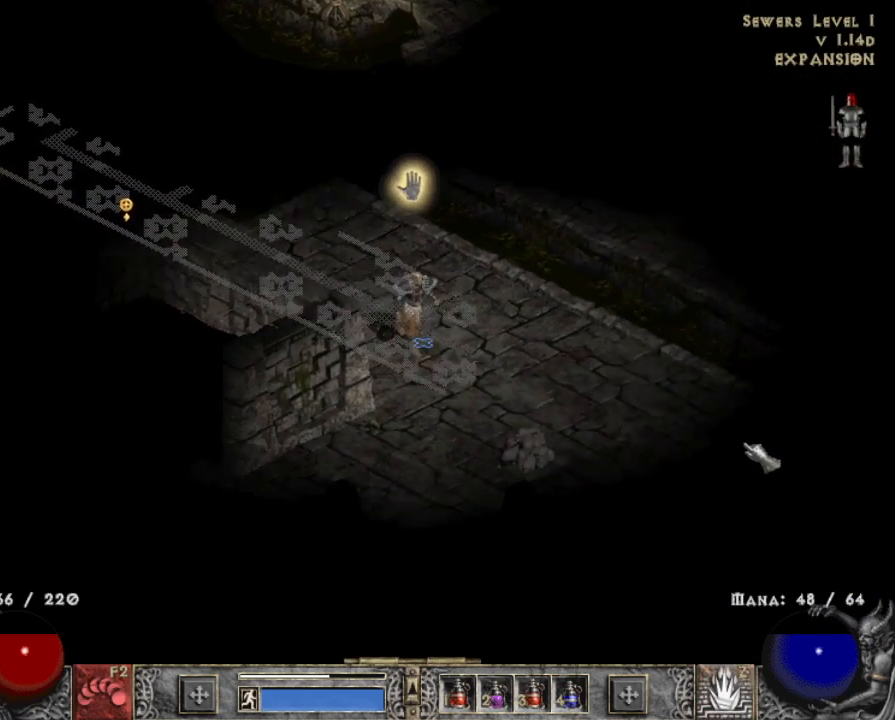
{"keys": [], "mouse": [], "events": [[50, "mouse_left", "down"], [184, "mouse_left", "up"], [334, "mouse_left", "down"], [467, "mouse_left", "up"]]}
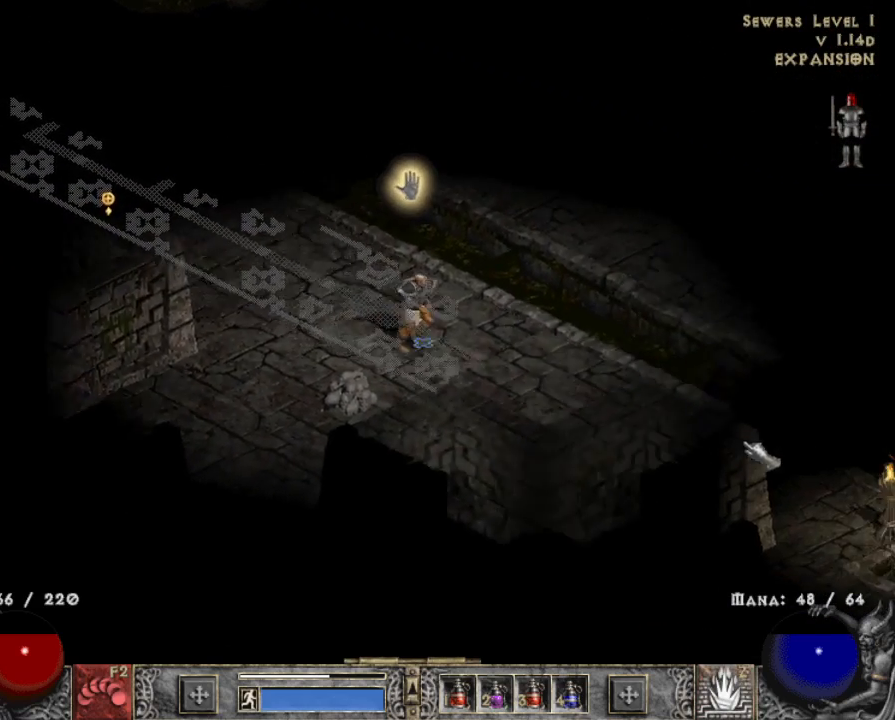
{"keys": [], "mouse": ["left"], "events": [[150, "mouse_left", "down"], [300, "mouse_left", "up"], [434, "mouse_left", "down"]]}
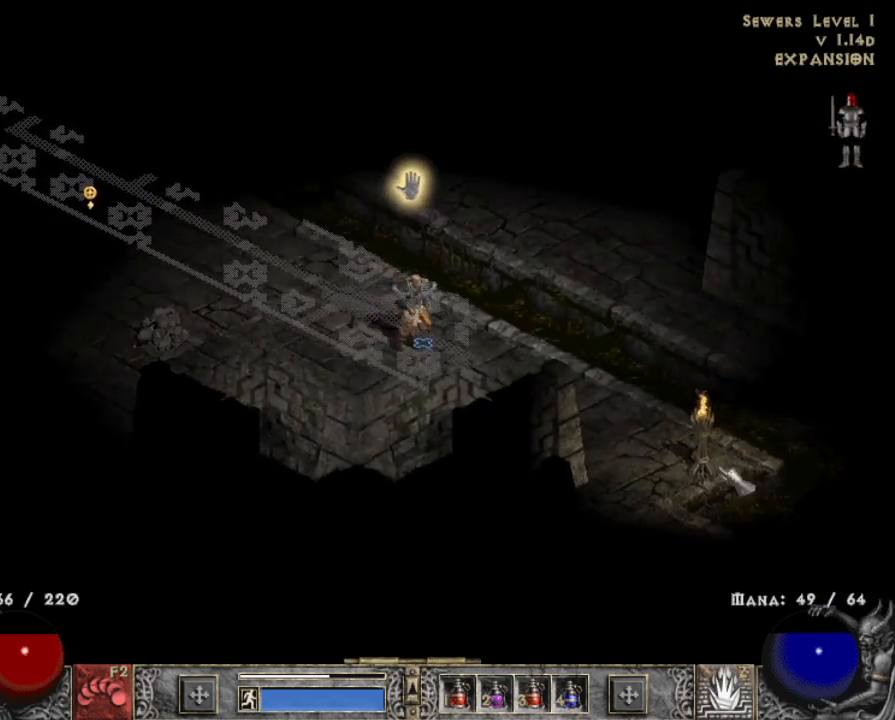
{"keys": [], "mouse": ["left"], "events": [[84, "mouse_left", "up"], [167, "mouse_left", "down"], [317, "mouse_left", "up"], [450, "mouse_left", "down"]]}
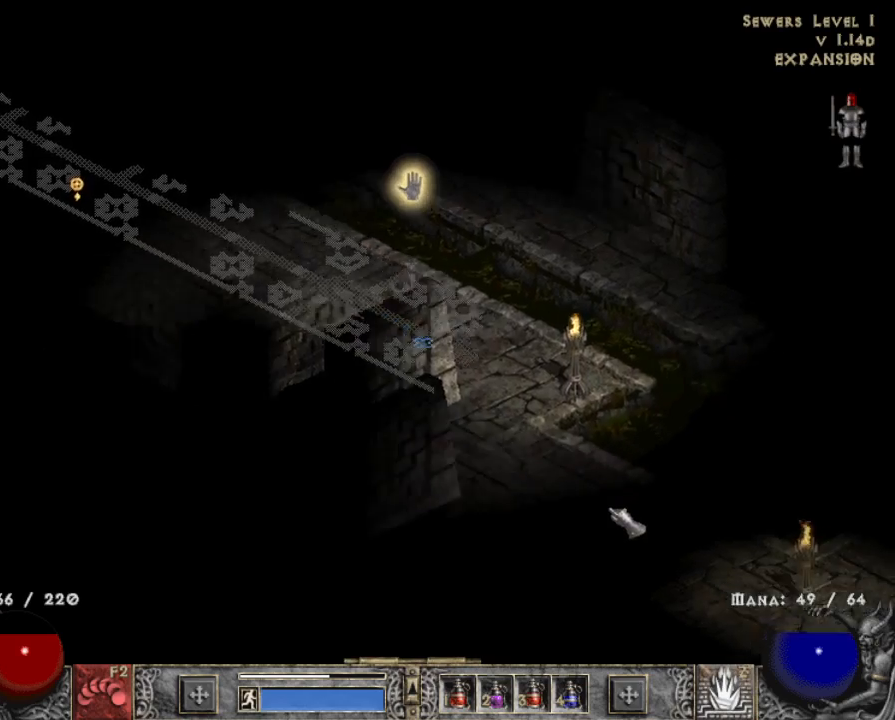
{"keys": [], "mouse": ["left"], "events": [[50, "mouse_left", "up"], [200, "mouse_left", "down"], [317, "mouse_left", "up"], [467, "mouse_left", "down"]]}
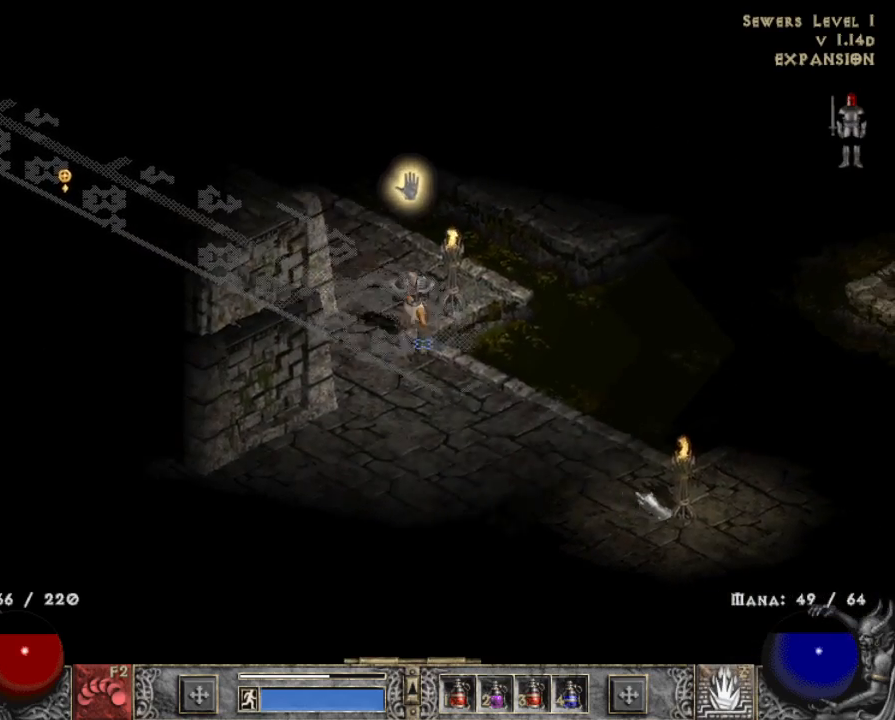
{"keys": [], "mouse": [], "events": [[100, "mouse_left", "up"], [250, "mouse_left", "down"], [384, "mouse_left", "up"]]}
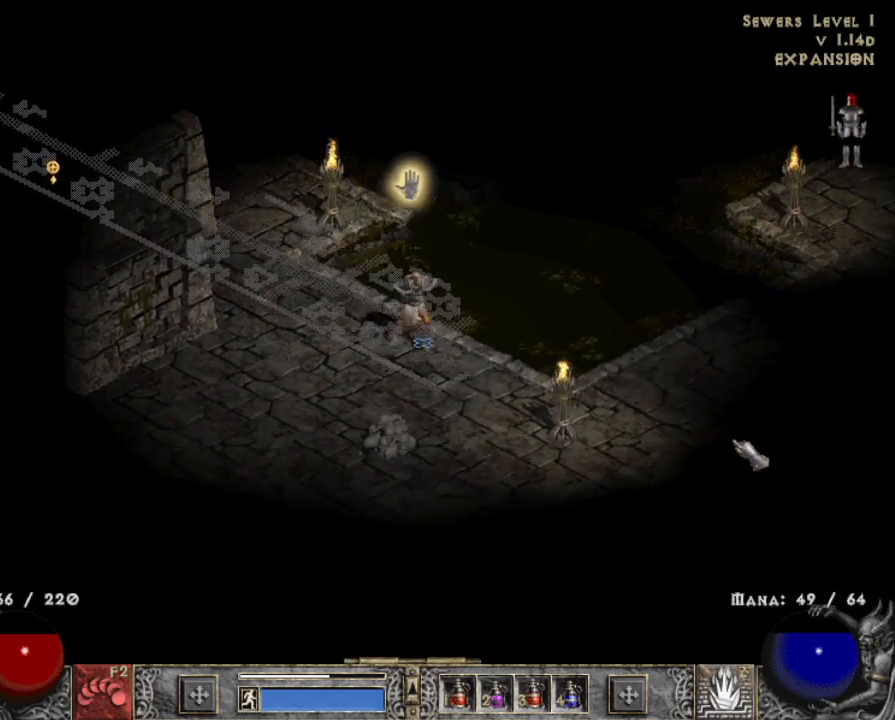
{"keys": [], "mouse": [], "events": [[34, "mouse_left", "down"], [167, "mouse_left", "up"], [300, "mouse_left", "down"], [450, "mouse_left", "up"]]}
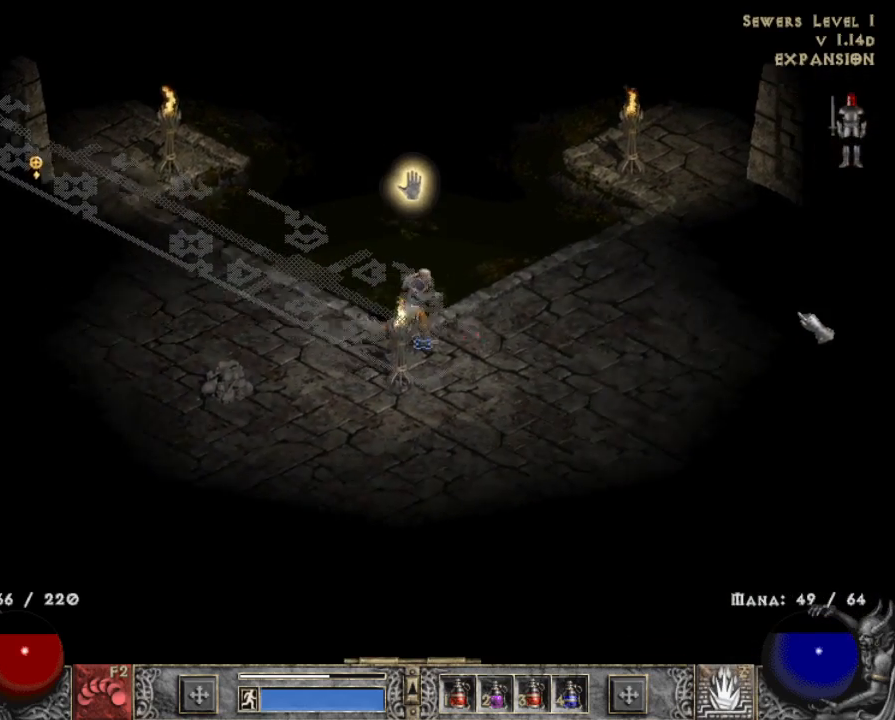
{"keys": [], "mouse": [], "events": [[50, "mouse_left", "down"], [234, "mouse_left", "up"]]}
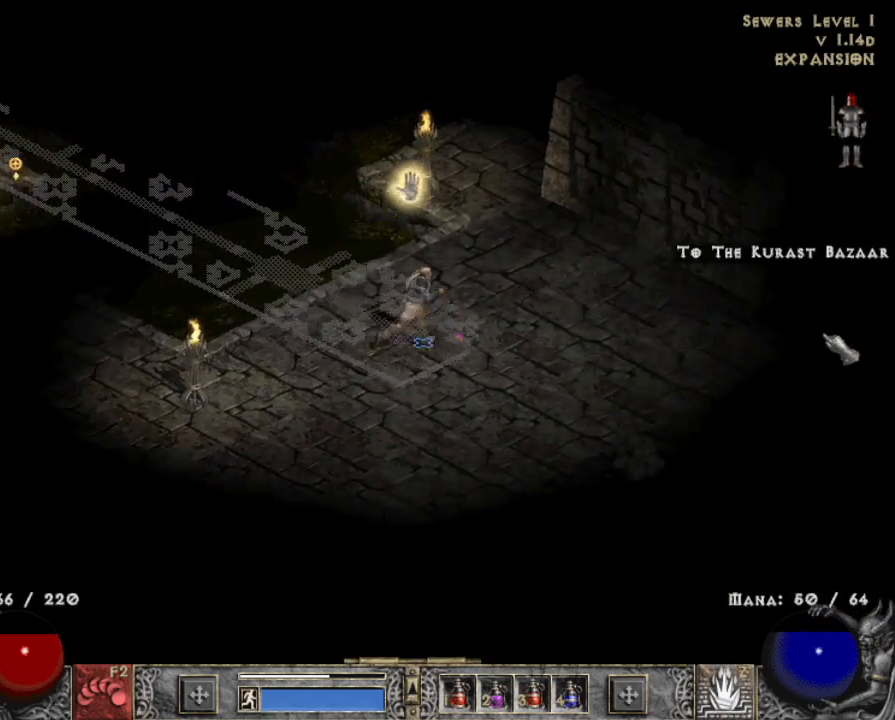
{"keys": [], "mouse": ["left"], "events": [[17, "mouse_left", "down"], [200, "mouse_left", "up"], [384, "mouse_left", "down"]]}
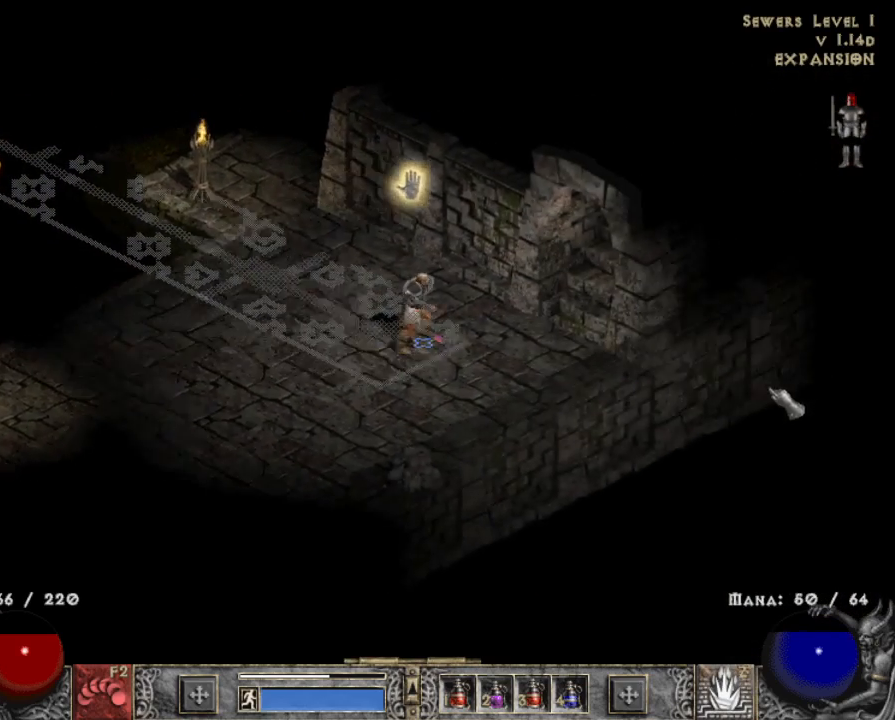
{"keys": [], "mouse": ["left"], "events": [[34, "mouse_left", "up"], [134, "mouse_left", "down"], [217, "mouse_left", "up"], [417, "mouse_left", "down"]]}
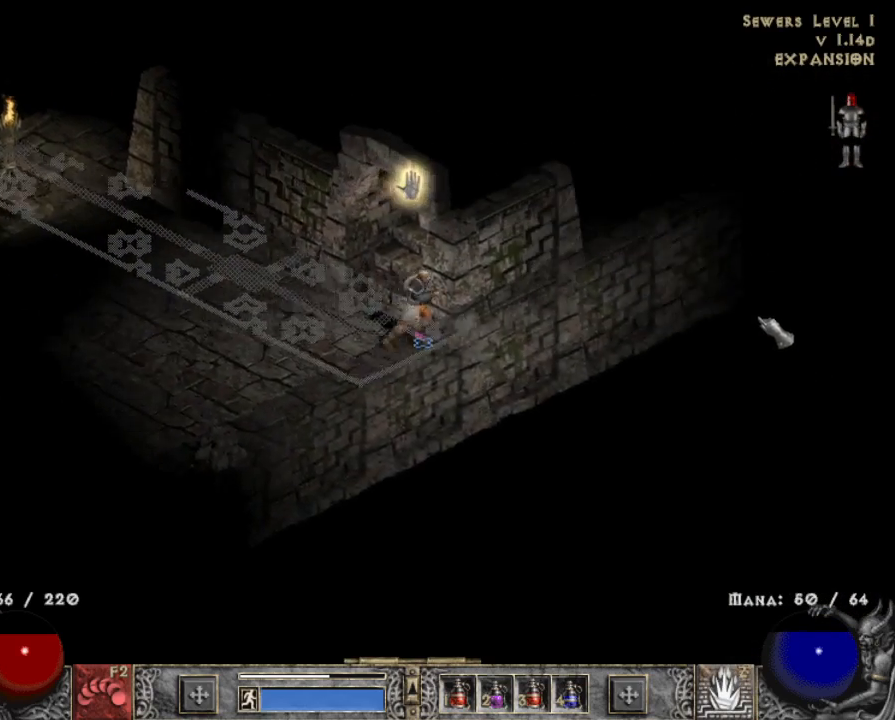
{"keys": [], "mouse": ["left"], "events": [[34, "mouse_left", "up"], [184, "mouse_left", "down"], [317, "mouse_left", "up"], [467, "mouse_left", "down"]]}
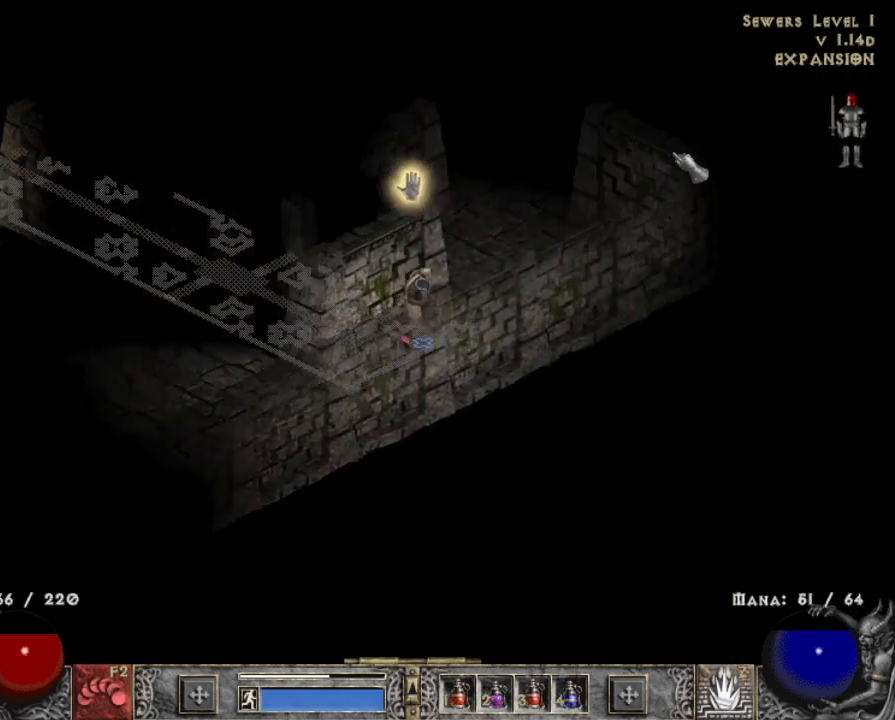
{"keys": [], "mouse": ["left"], "events": [[100, "mouse_left", "up"], [200, "mouse_left", "down"], [350, "mouse_left", "up"], [434, "mouse_left", "down"]]}
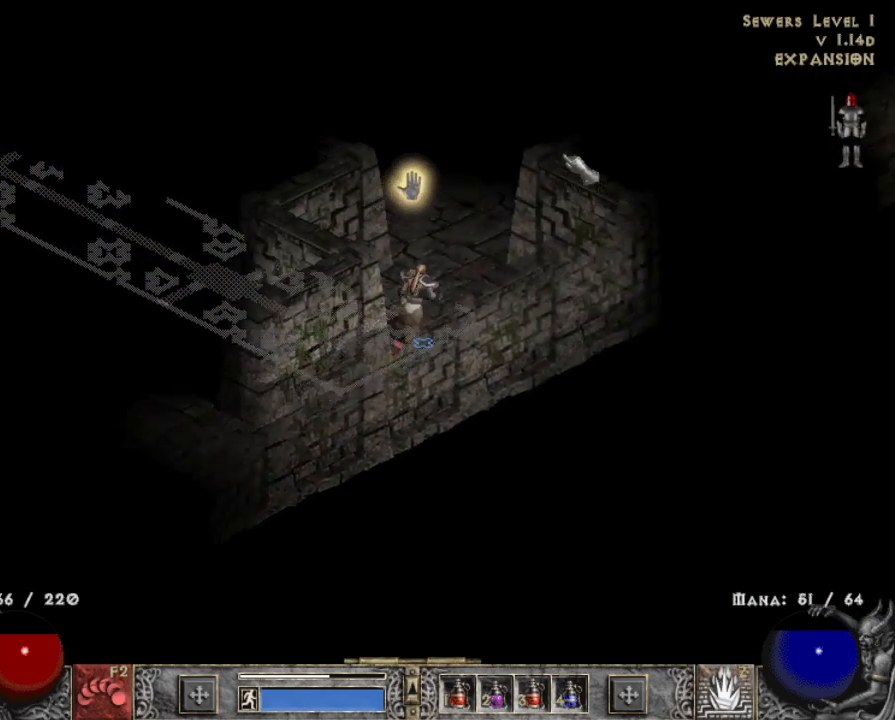
{"keys": [], "mouse": ["left"], "events": [[84, "mouse_left", "up"], [217, "mouse_left", "down"], [350, "mouse_left", "up"], [500, "mouse_left", "down"]]}
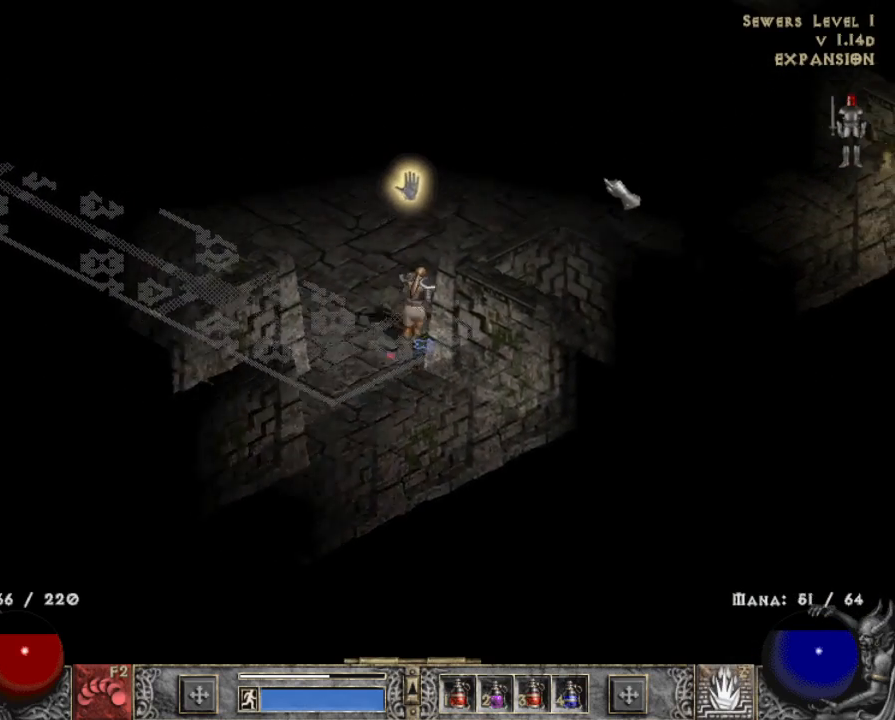
{"keys": [], "mouse": ["left"], "events": [[150, "mouse_left", "up"], [317, "mouse_left", "down"]]}
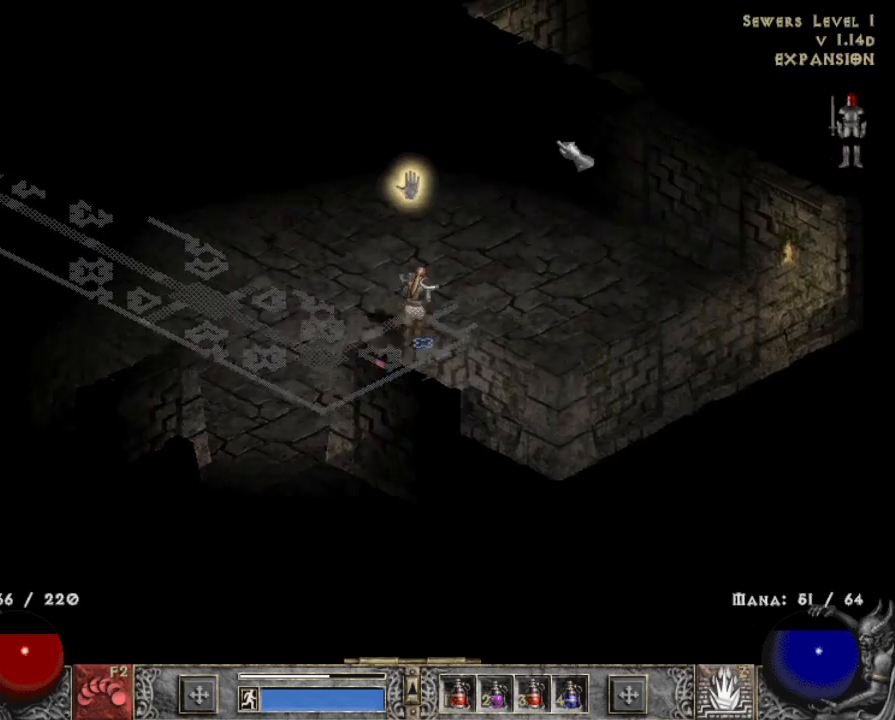
{"keys": [], "mouse": [], "events": [[17, "mouse_left", "up"], [50, "mouse_left", "down"], [250, "mouse_left", "up"], [334, "mouse_left", "down"], [484, "mouse_left", "up"]]}
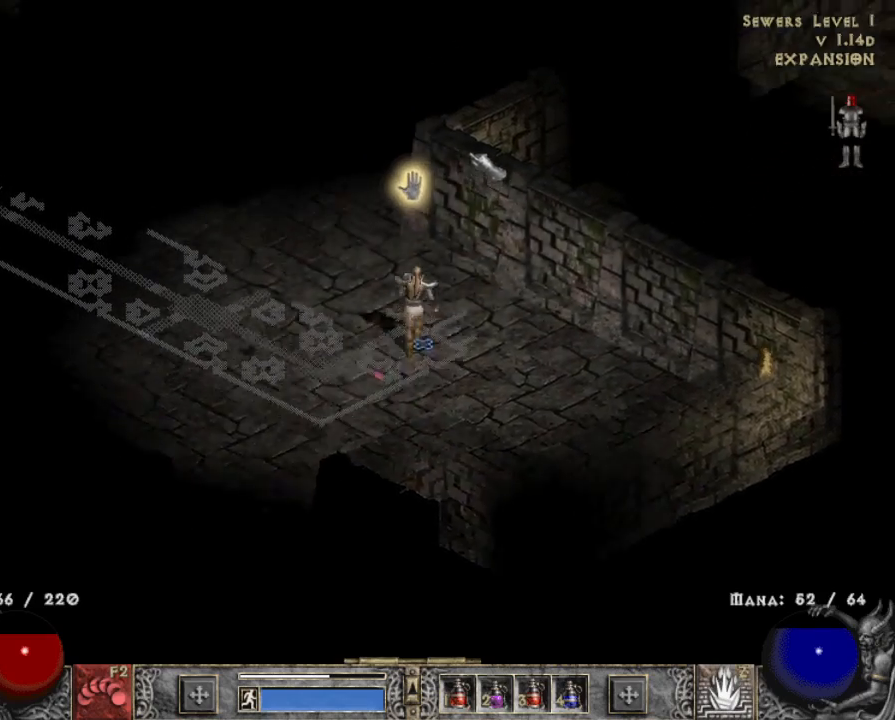
{"keys": [], "mouse": ["left"], "events": [[67, "mouse_left", "down"], [217, "mouse_left", "up"], [450, "mouse_left", "down"]]}
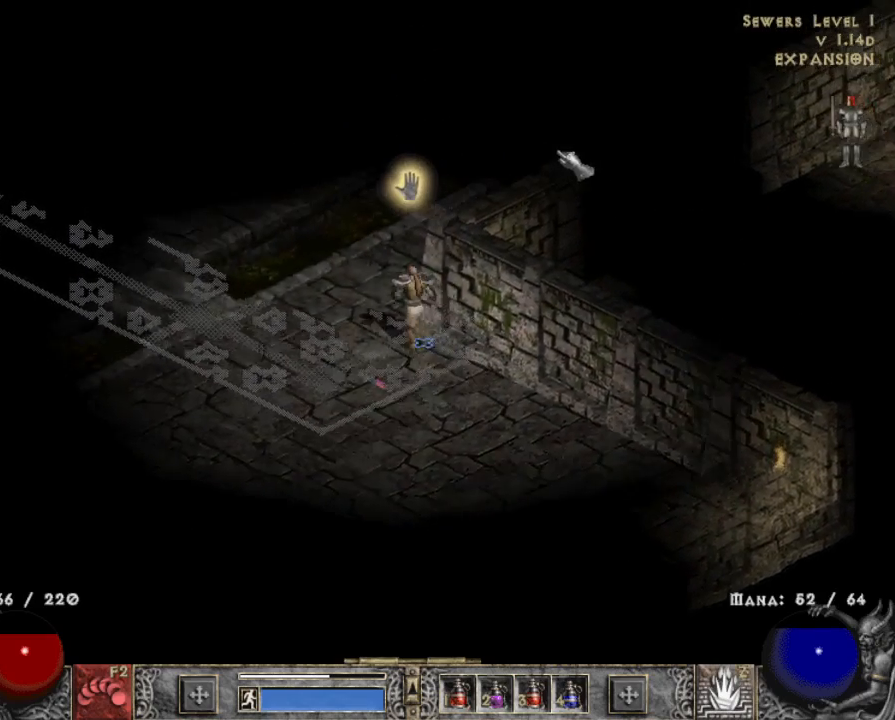
{"keys": [], "mouse": ["left"], "events": [[50, "mouse_left", "up"], [134, "mouse_left", "down"], [267, "mouse_left", "up"], [367, "mouse_left", "down"]]}
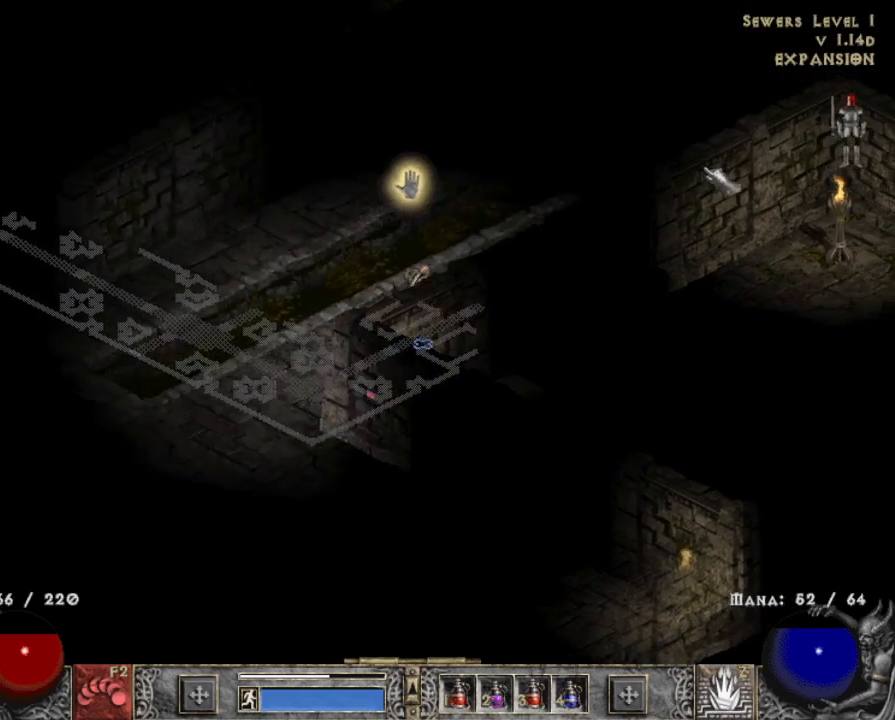
{"keys": [], "mouse": ["left"], "events": [[17, "mouse_left", "up"], [117, "mouse_left", "down"], [250, "mouse_left", "up"], [350, "mouse_left", "down"]]}
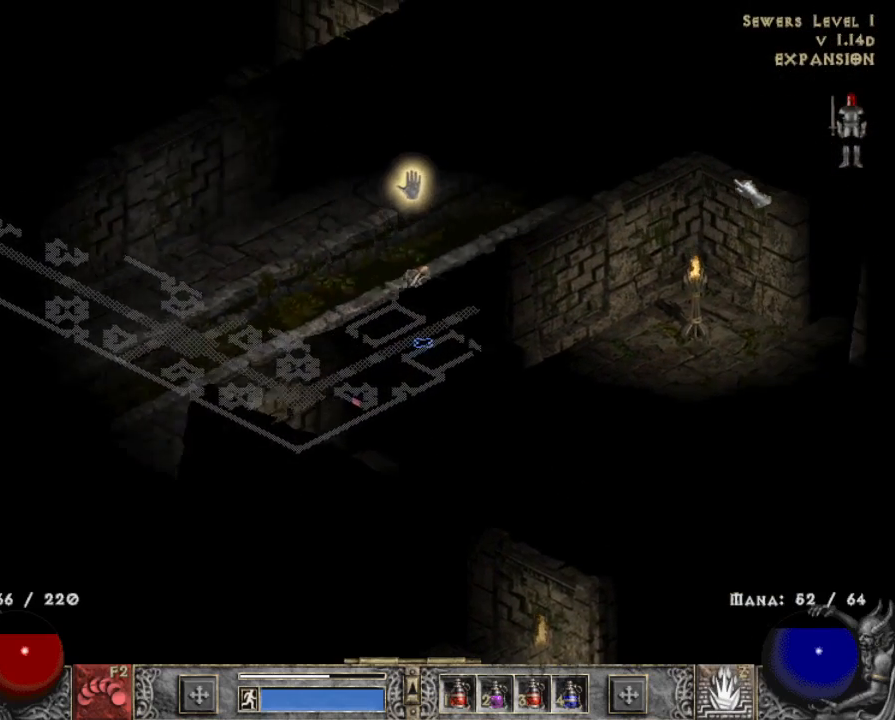
{"keys": [], "mouse": ["left"], "events": [[34, "mouse_left", "up"], [167, "mouse_left", "down"], [317, "mouse_left", "up"], [417, "mouse_left", "down"]]}
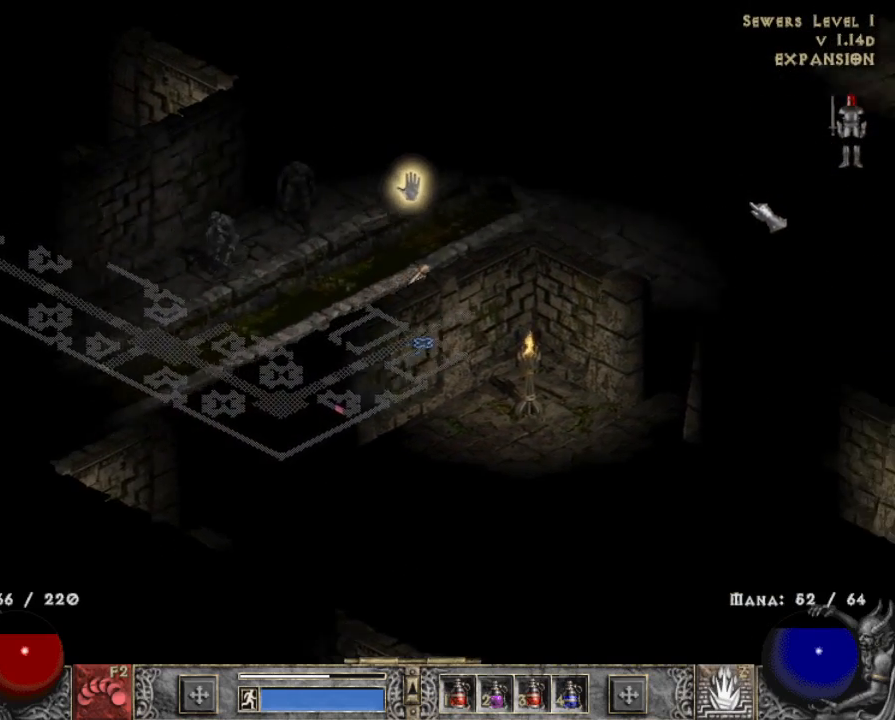
{"keys": [], "mouse": ["left"], "events": [[84, "mouse_left", "up"], [184, "mouse_left", "down"], [334, "mouse_left", "up"], [417, "mouse_left", "down"]]}
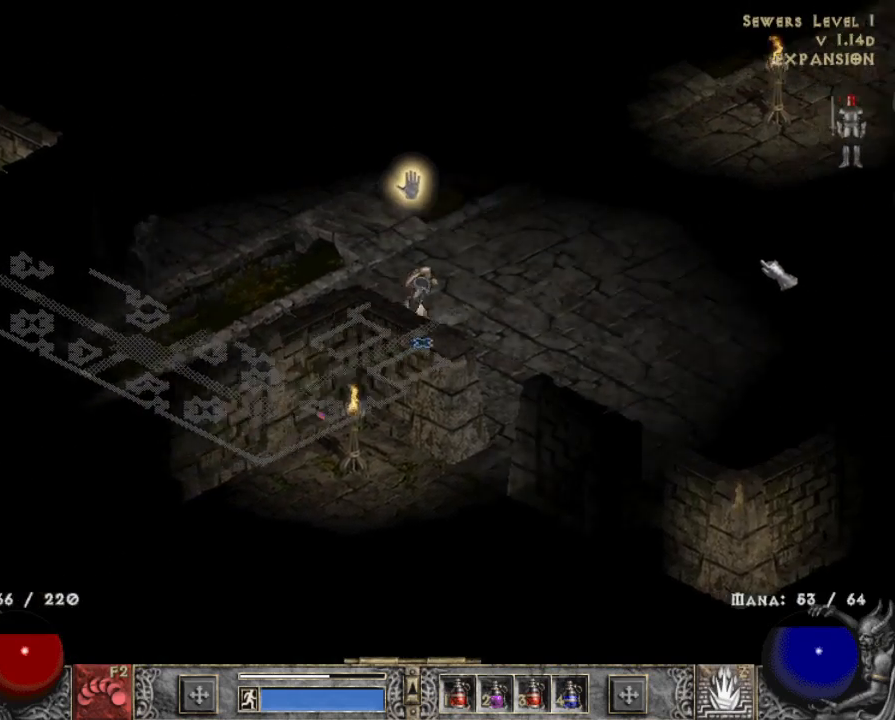
{"keys": [], "mouse": ["left"], "events": [[67, "mouse_left", "up"], [167, "mouse_left", "down"], [284, "mouse_left", "up"], [434, "mouse_left", "down"]]}
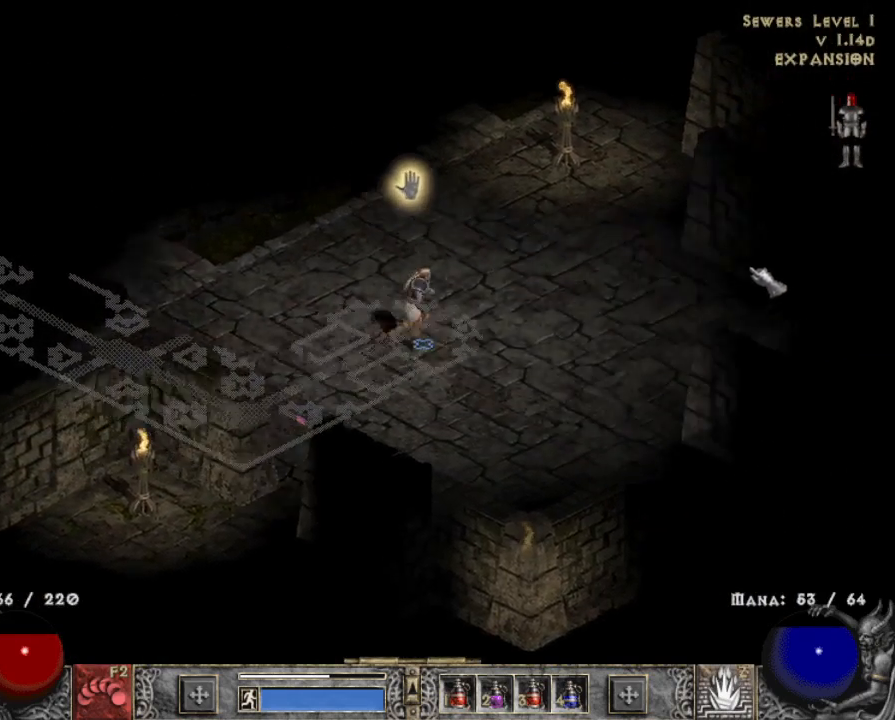
{"keys": [], "mouse": [], "events": [[84, "mouse_left", "up"], [267, "mouse_left", "down"], [400, "mouse_left", "up"]]}
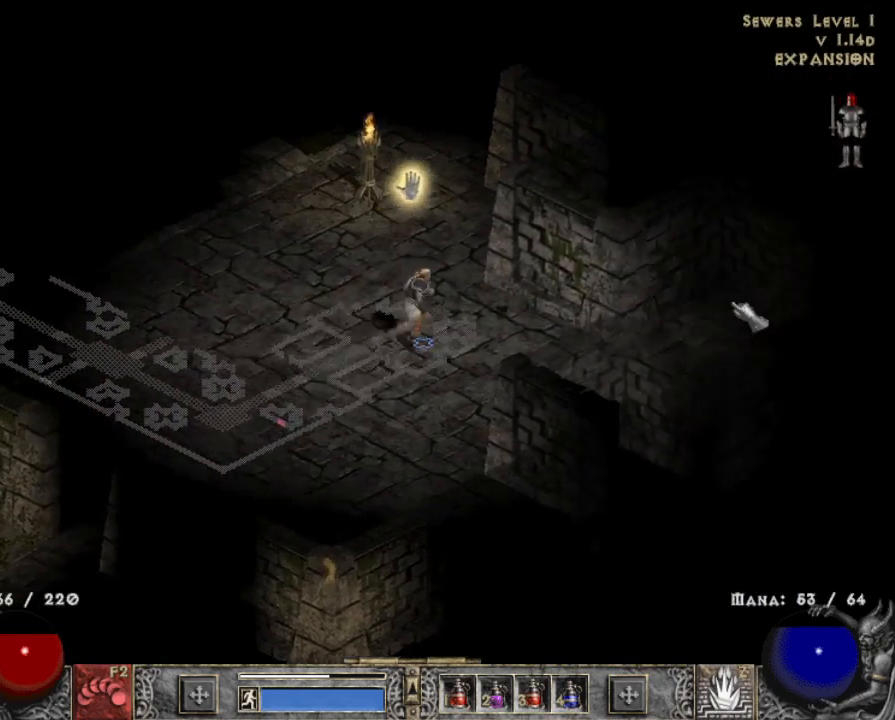
{"keys": [], "mouse": [], "events": [[34, "mouse_left", "down"], [184, "mouse_left", "up"], [284, "mouse_left", "down"], [417, "mouse_left", "up"]]}
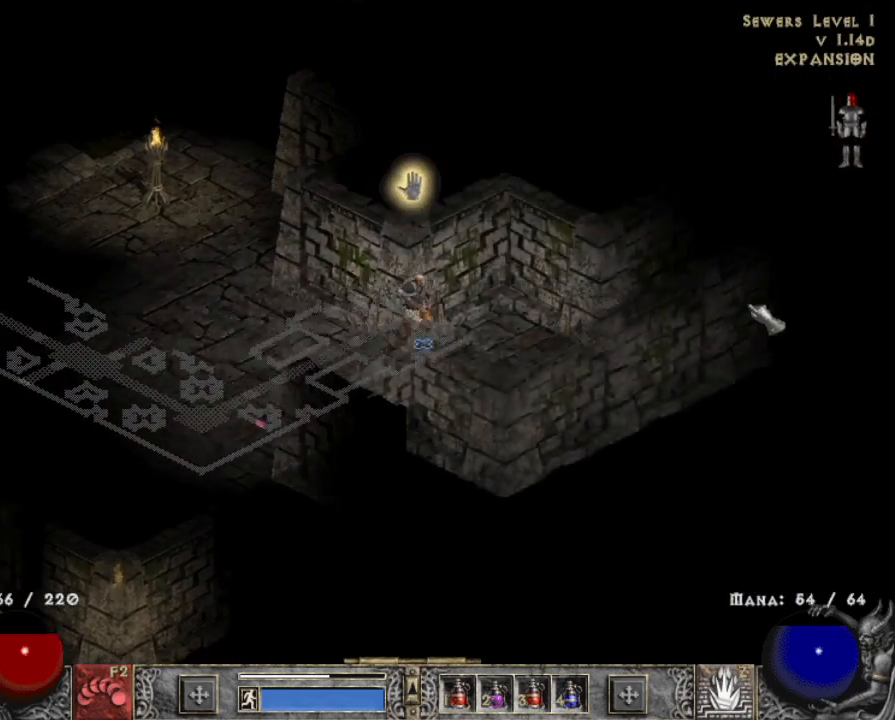
{"keys": [], "mouse": [], "events": [[50, "mouse_left", "down"], [200, "mouse_left", "up"], [300, "mouse_left", "down"], [434, "mouse_left", "up"]]}
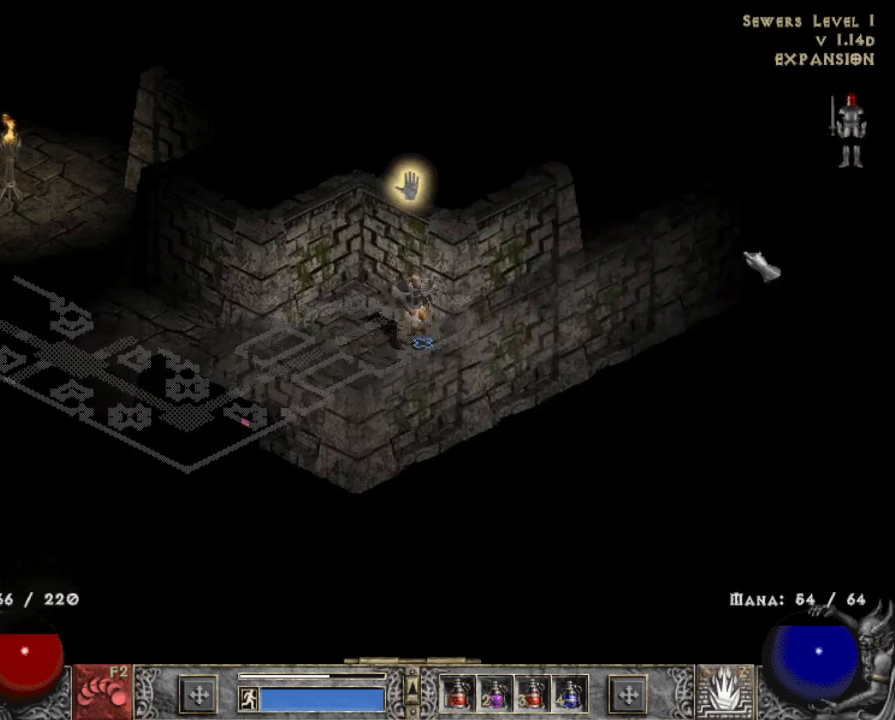
{"keys": [], "mouse": [], "events": [[84, "mouse_left", "down"], [217, "mouse_left", "up"], [350, "mouse_left", "down"], [450, "mouse_left", "up"]]}
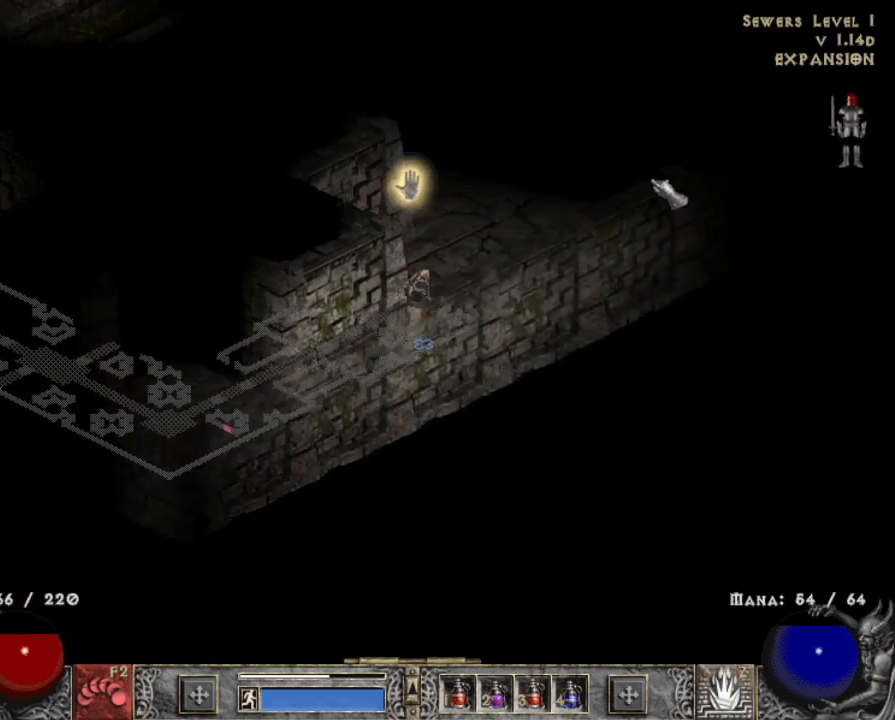
{"keys": [], "mouse": ["left"], "events": [[100, "mouse_left", "down"], [234, "mouse_left", "up"], [367, "mouse_left", "down"]]}
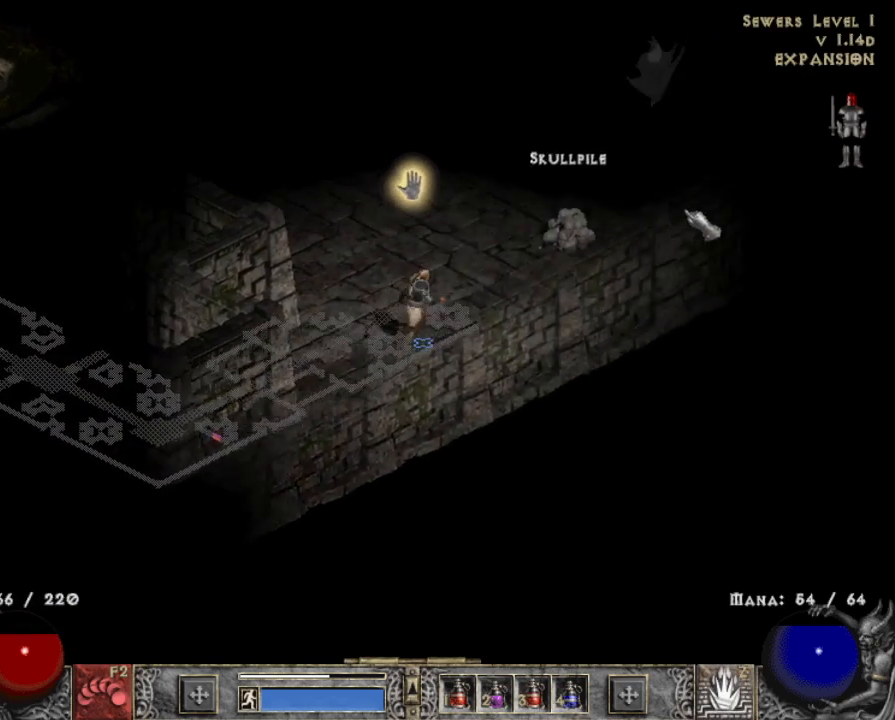
{"keys": [], "mouse": [], "events": [[17, "mouse_left", "up"], [100, "mouse_left", "down"], [250, "mouse_left", "up"], [350, "mouse_left", "down"], [484, "mouse_left", "up"]]}
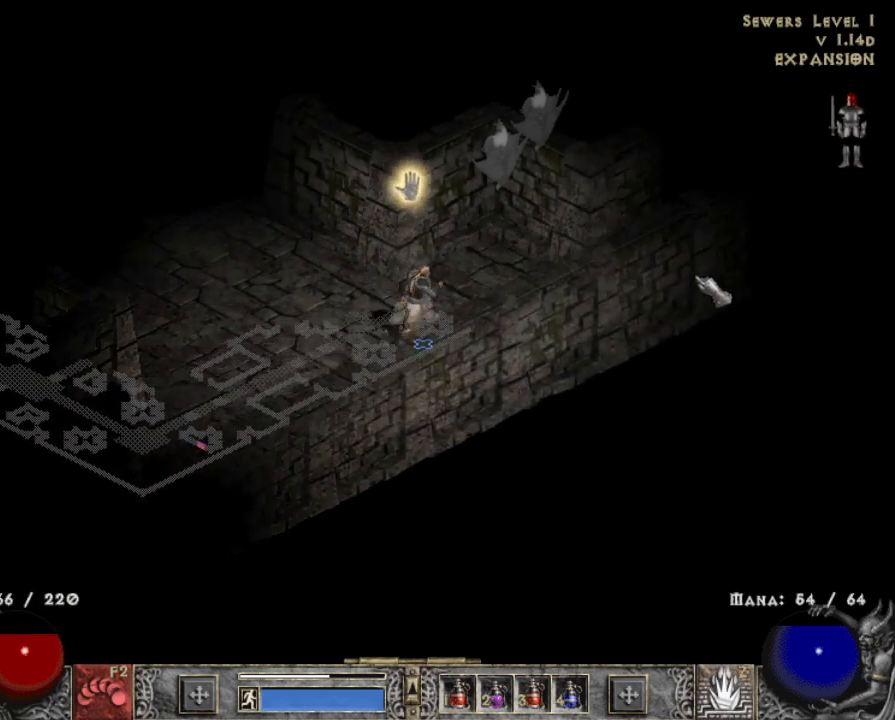
{"keys": [], "mouse": ["left"], "events": [[217, "mouse_left", "down"], [350, "mouse_left", "up"], [450, "mouse_left", "down"]]}
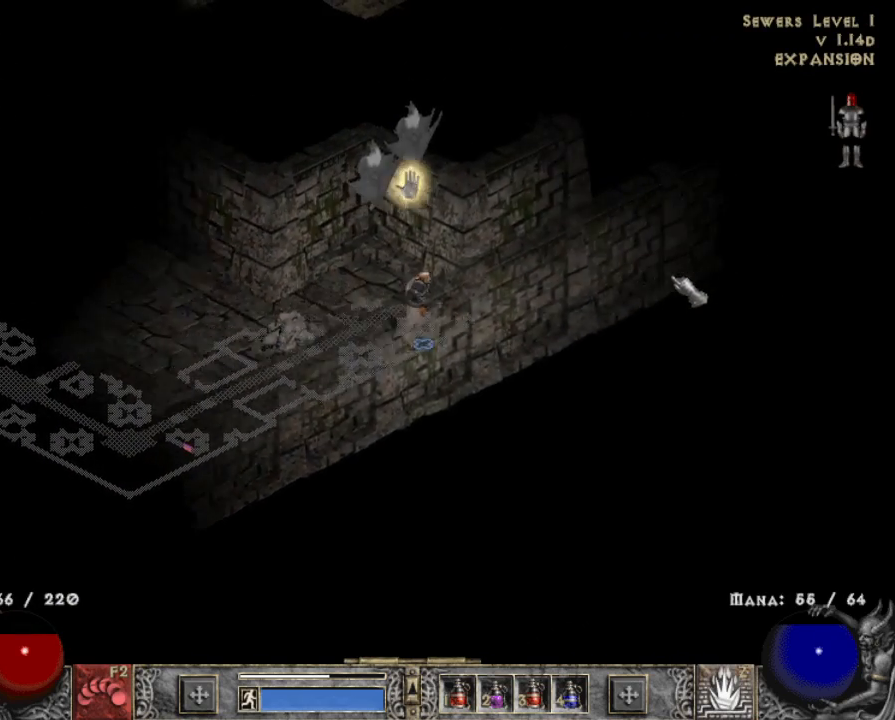
{"keys": [], "mouse": ["left"], "events": [[100, "mouse_left", "up"], [234, "mouse_left", "down"], [367, "mouse_left", "up"], [467, "mouse_left", "down"]]}